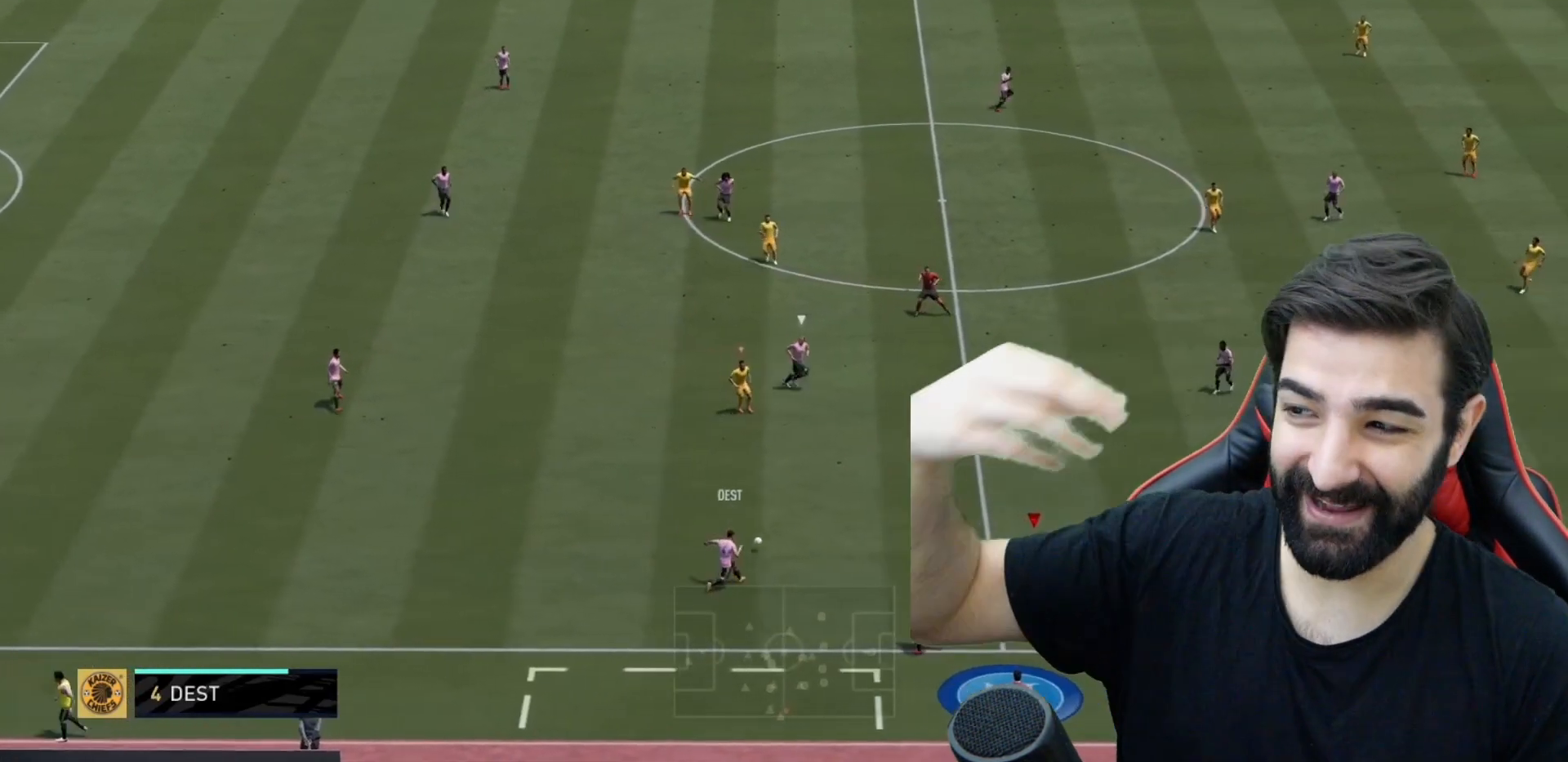
Gameplay with a controller (PlayStation layout); each line is a JSON object with the inputs held at the frame after it. "events" lists button and stick changes between this image and that frame as [ms after this image, input, new state], when the widget could be followed in between. Not read: L3 R3.
{"buttons": ["L2", "R2"], "left_stick": "left", "right_stick": "center", "events": [[50, "R2", "down"], [367, "right_stick", "up-right"], [417, "left_stick", "left"], [417, "right_stick", "center"]]}
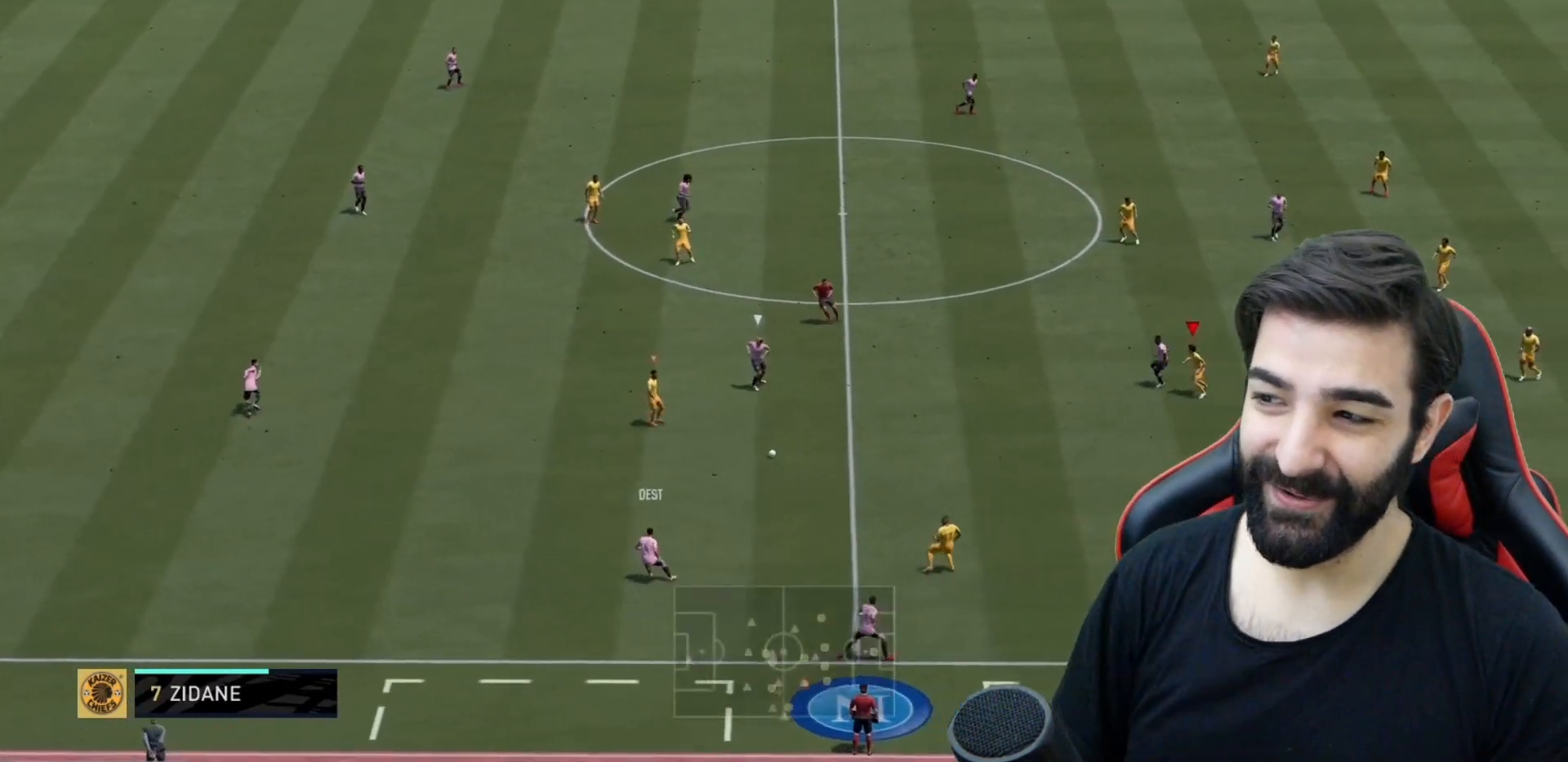
{"buttons": ["R2"], "left_stick": "left", "right_stick": "center", "events": [[300, "L2", "up"]]}
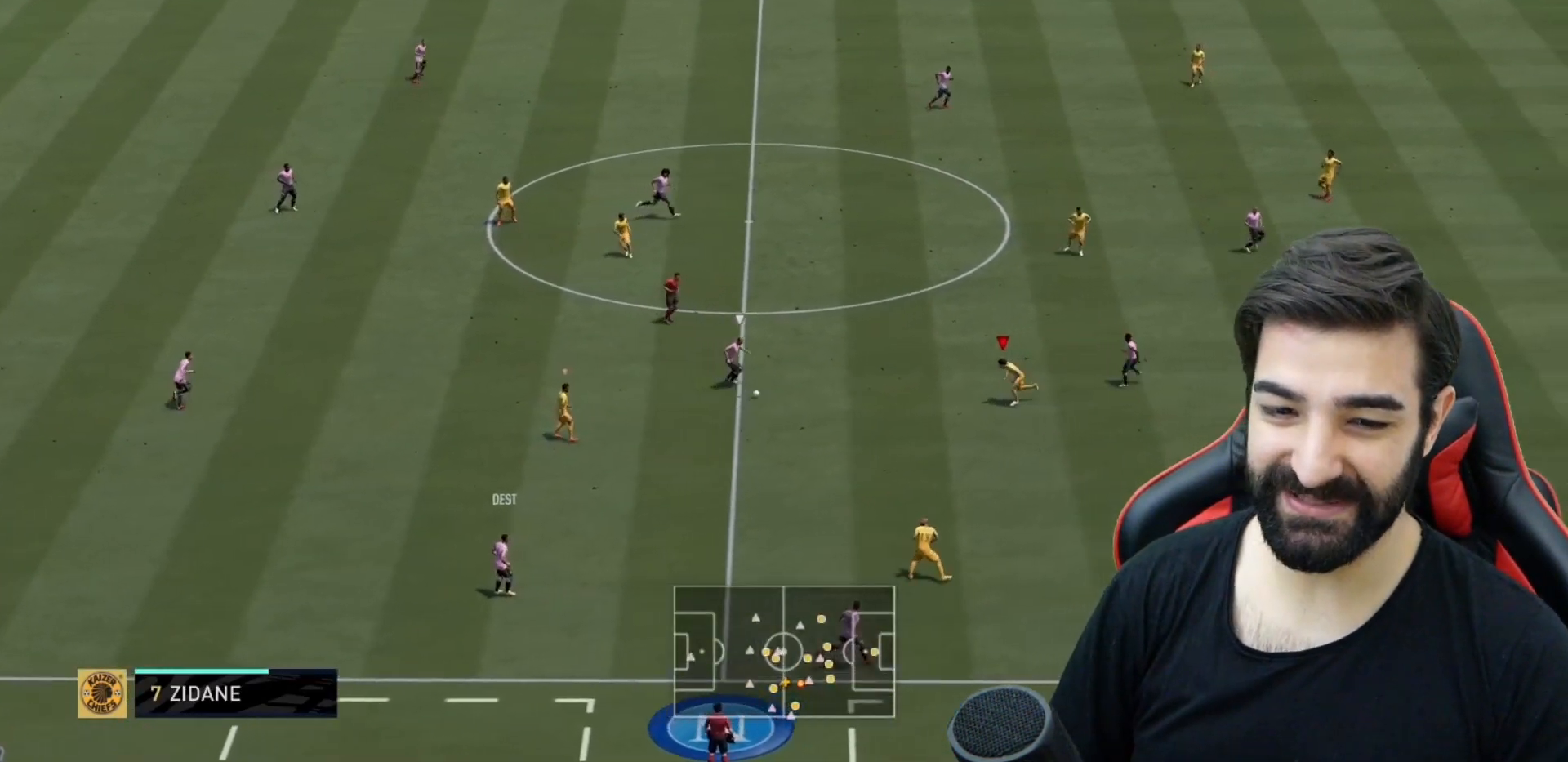
{"buttons": ["L2", "R2"], "left_stick": "down-left", "right_stick": "center", "events": [[134, "left_stick", "up-left"], [200, "L2", "down"], [501, "left_stick", "down-left"]]}
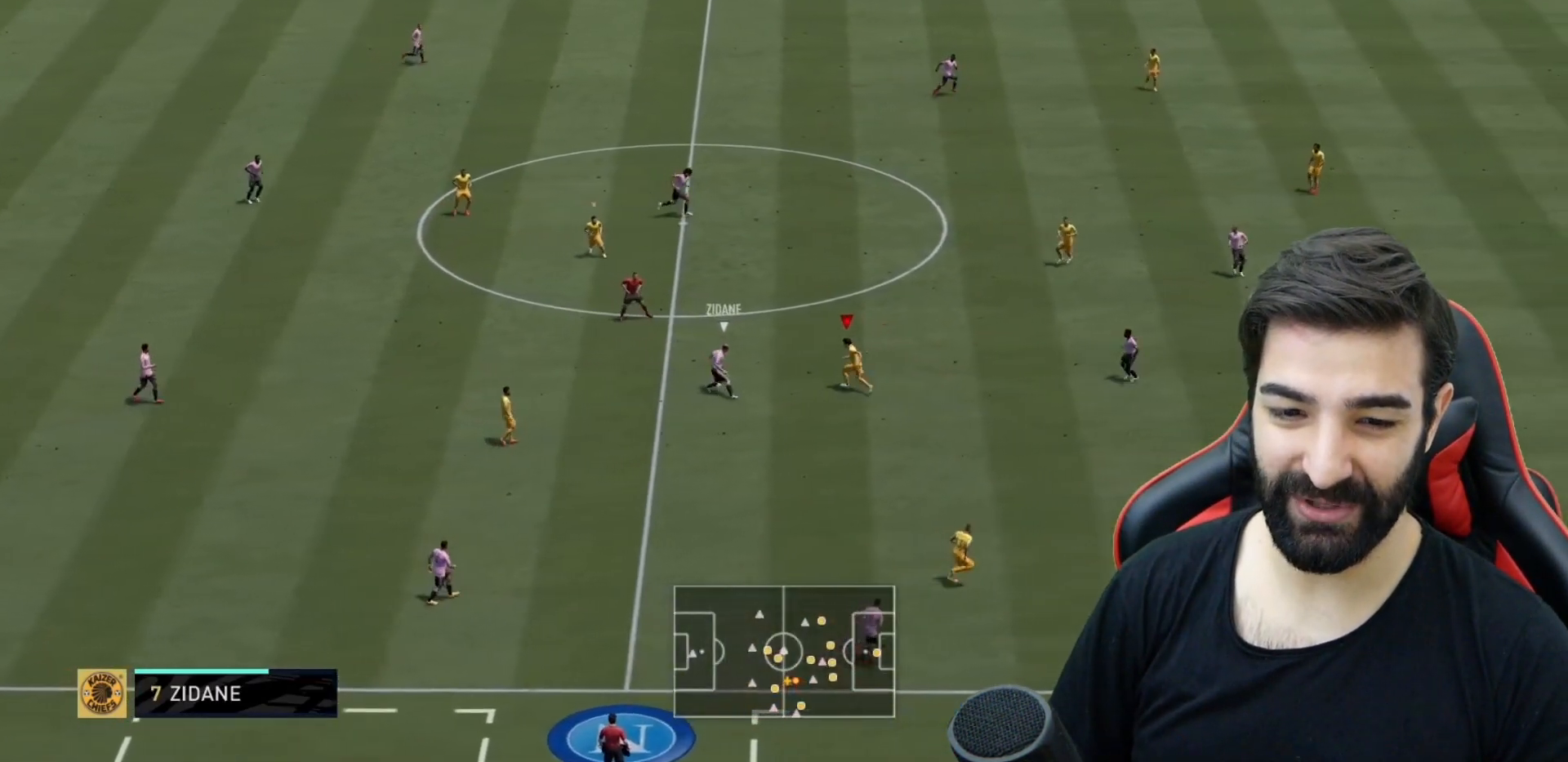
{"buttons": ["L2", "R2"], "left_stick": "up-left", "right_stick": "center", "events": [[150, "left_stick", "down"], [283, "left_stick", "up-left"]]}
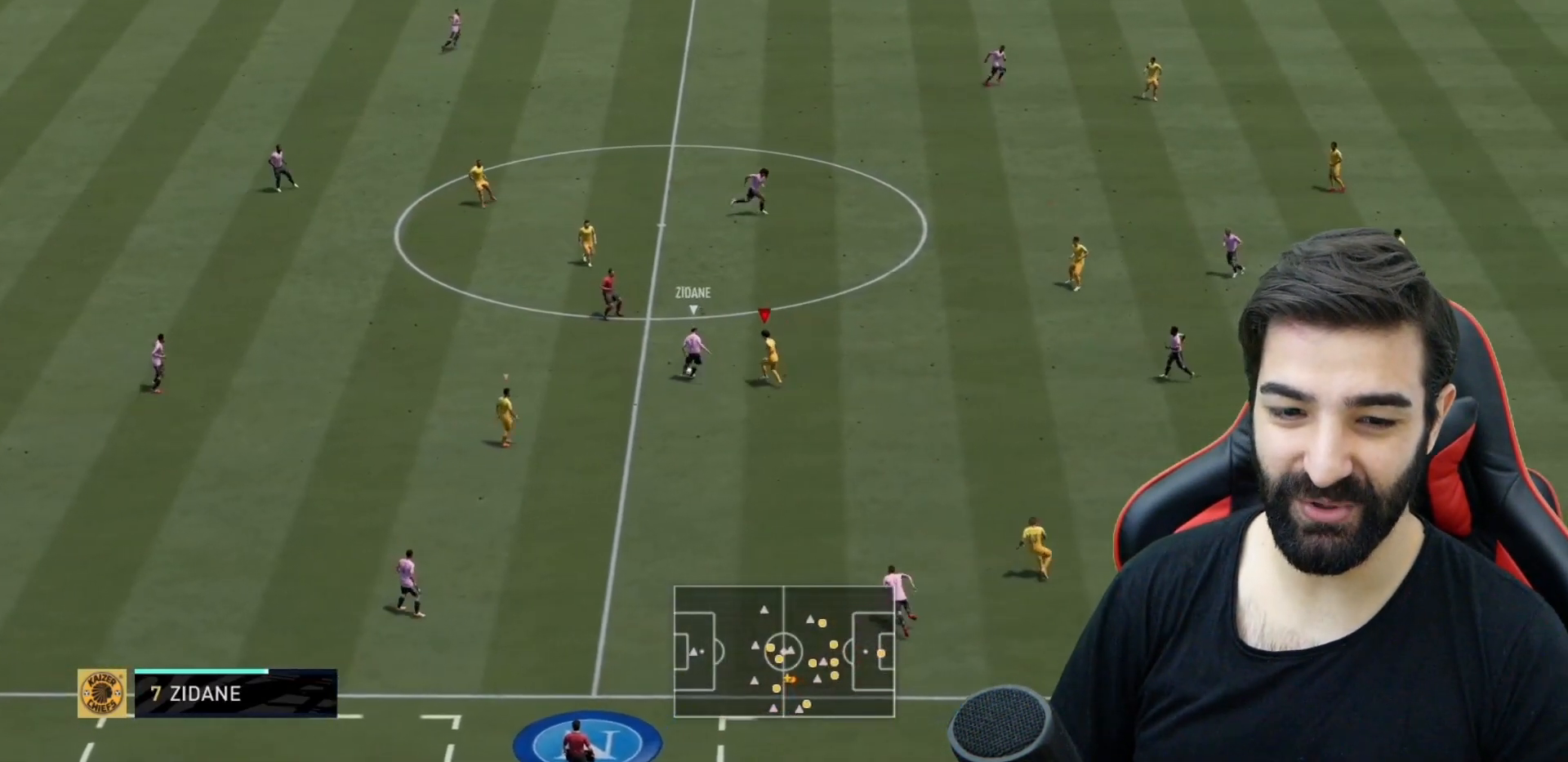
{"buttons": ["L2", "R2"], "left_stick": "up-left", "right_stick": "center", "events": [[50, "left_stick", "up"], [117, "right_stick", "up"], [217, "right_stick", "center"], [417, "left_stick", "up-left"]]}
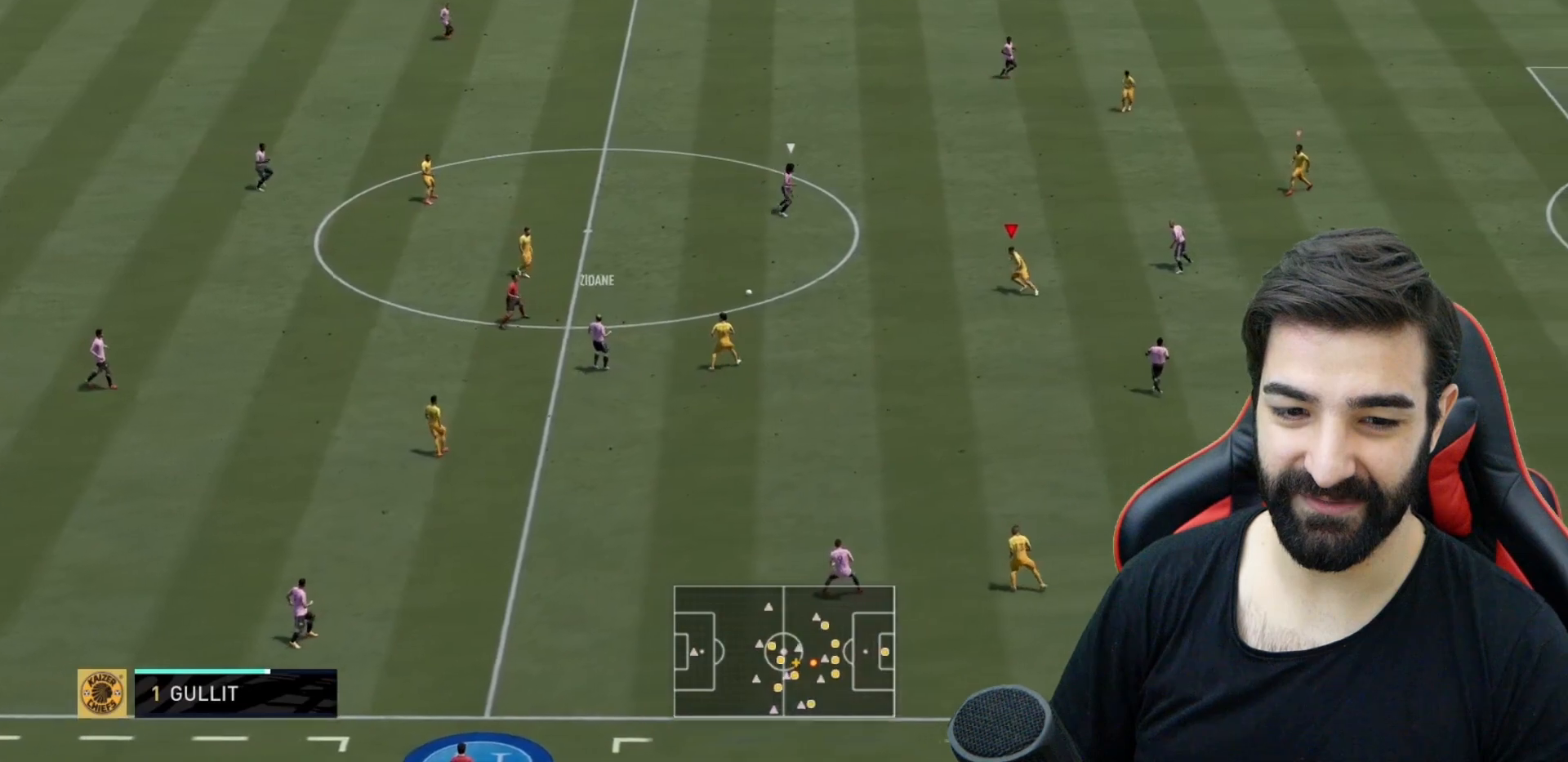
{"buttons": ["CIRCLE", "L2", "R2"], "left_stick": "up-left", "right_stick": "center", "events": [[33, "left_stick", "up"], [233, "R2", "up"], [317, "R2", "down"], [350, "left_stick", "up-left"], [450, "CIRCLE", "down"]]}
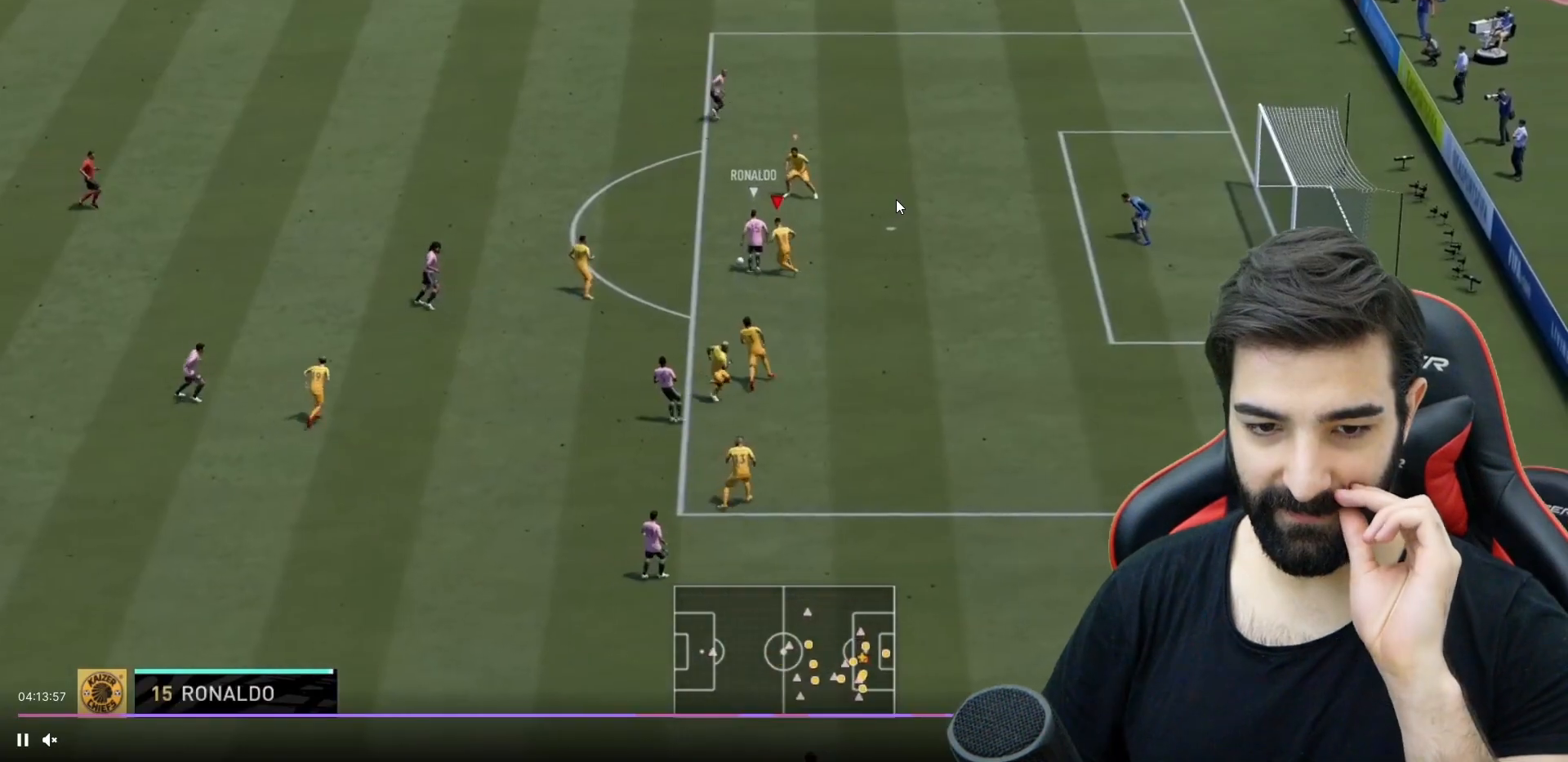
{"buttons": ["L2", "R2"], "left_stick": "up-right", "right_stick": "center", "events": [[67, "CIRCLE", "up"], [467, "left_stick", "up-right"]]}
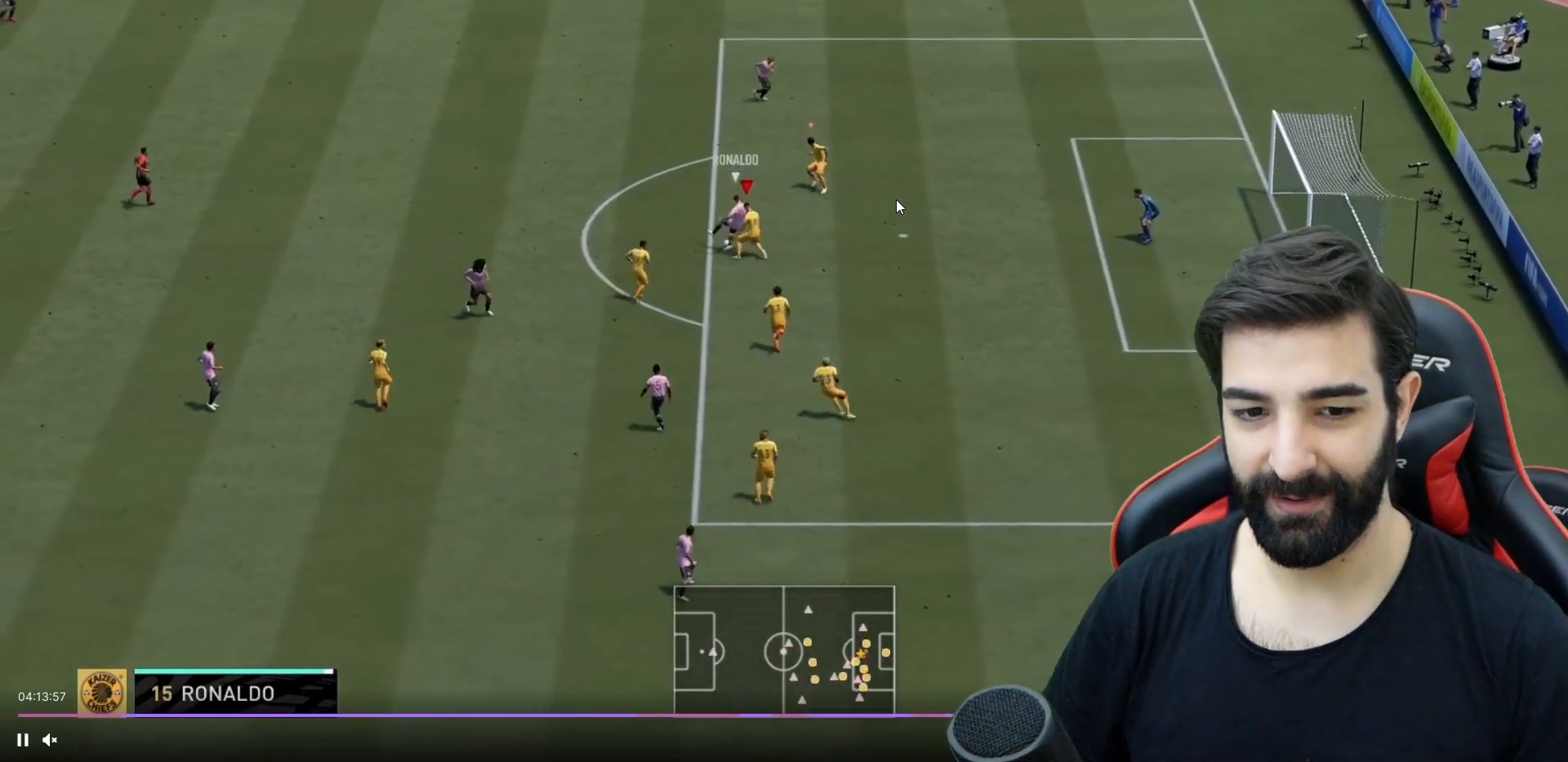
{"buttons": ["L2", "R2"], "left_stick": "up-right", "right_stick": "center", "events": []}
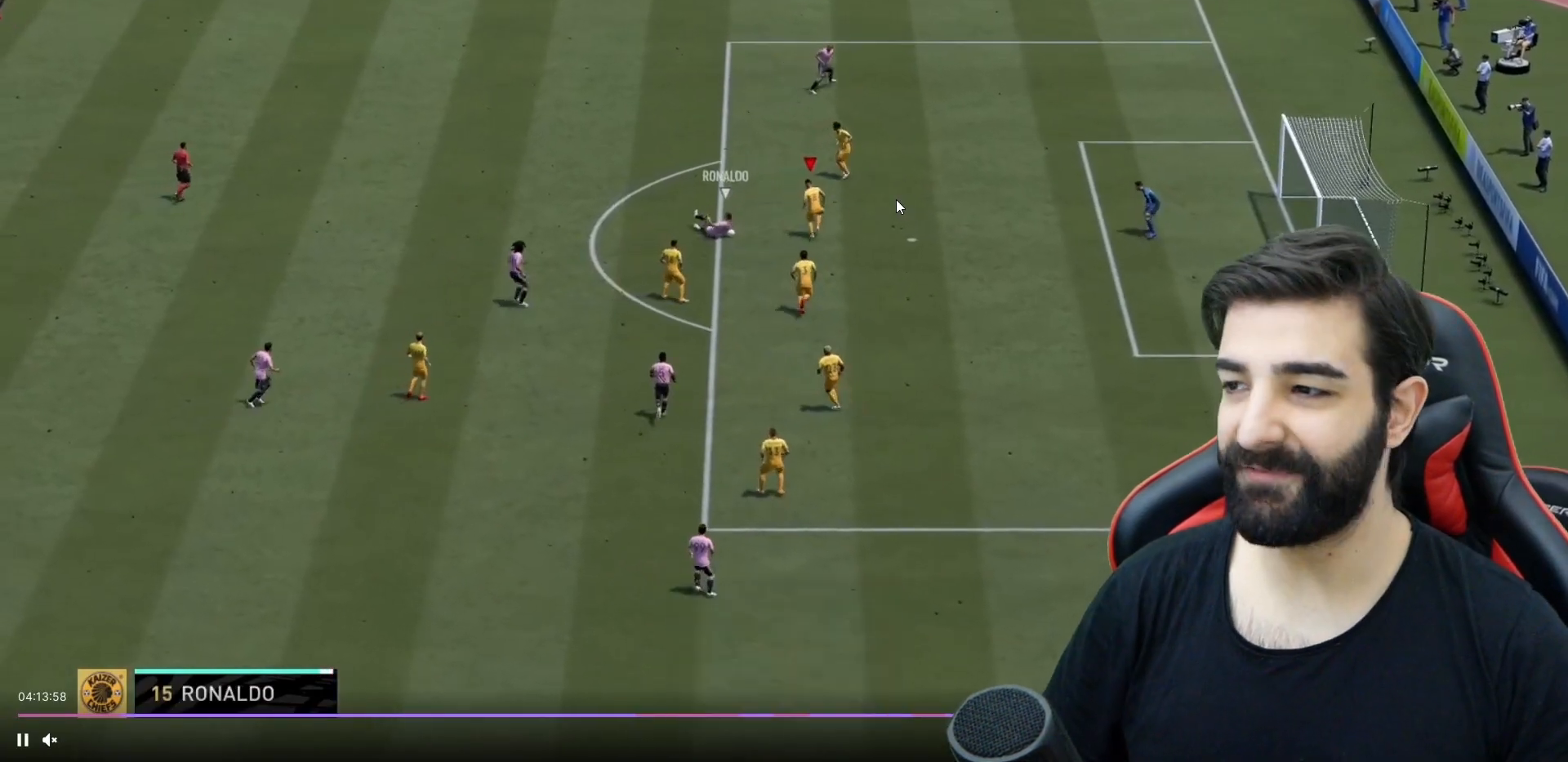
{"buttons": [], "left_stick": "center", "right_stick": "center", "events": [[84, "L2", "up"], [100, "R2", "up"], [117, "left_stick", "center"]]}
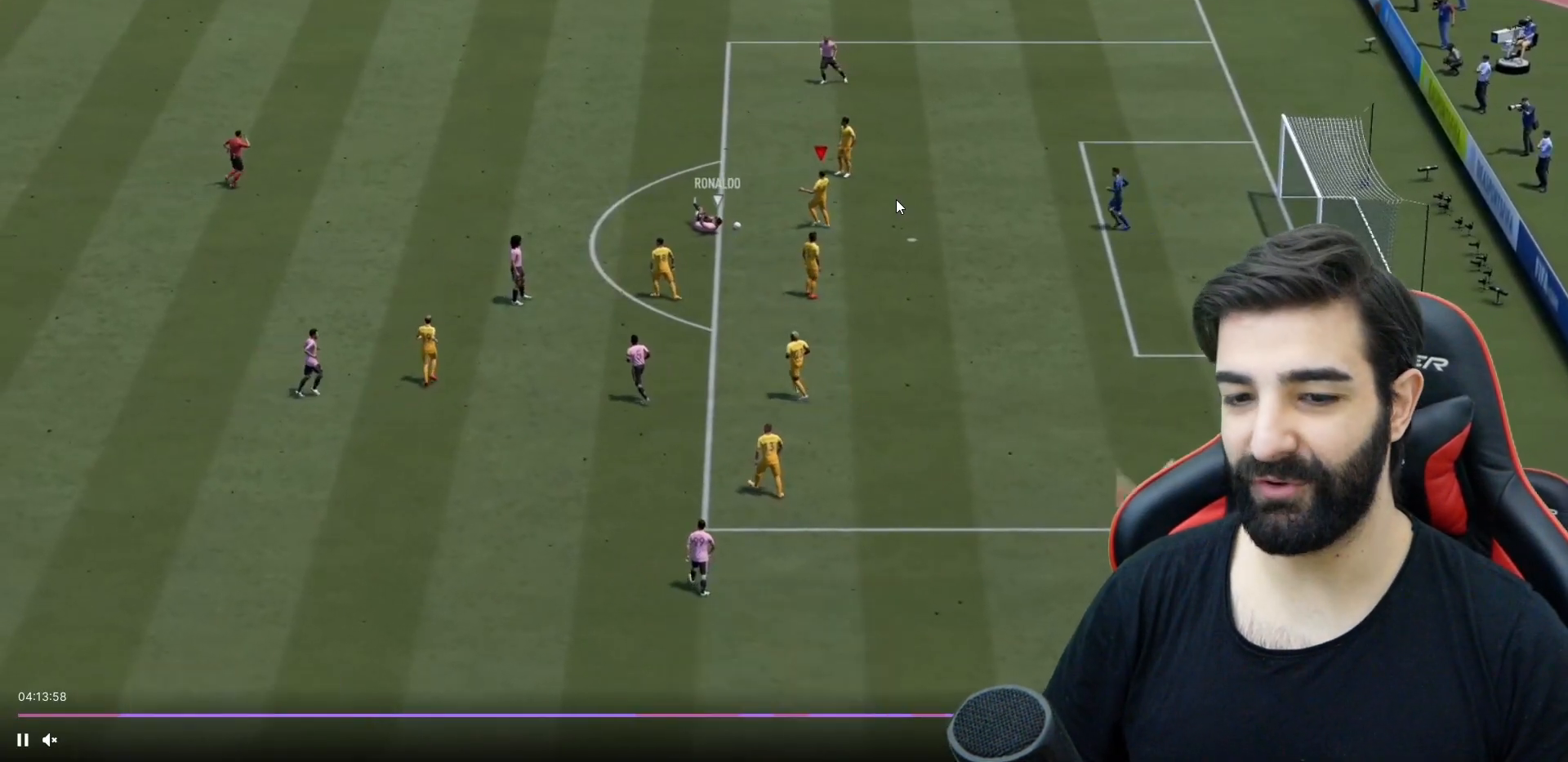
{"buttons": [], "left_stick": "center", "right_stick": "center", "events": []}
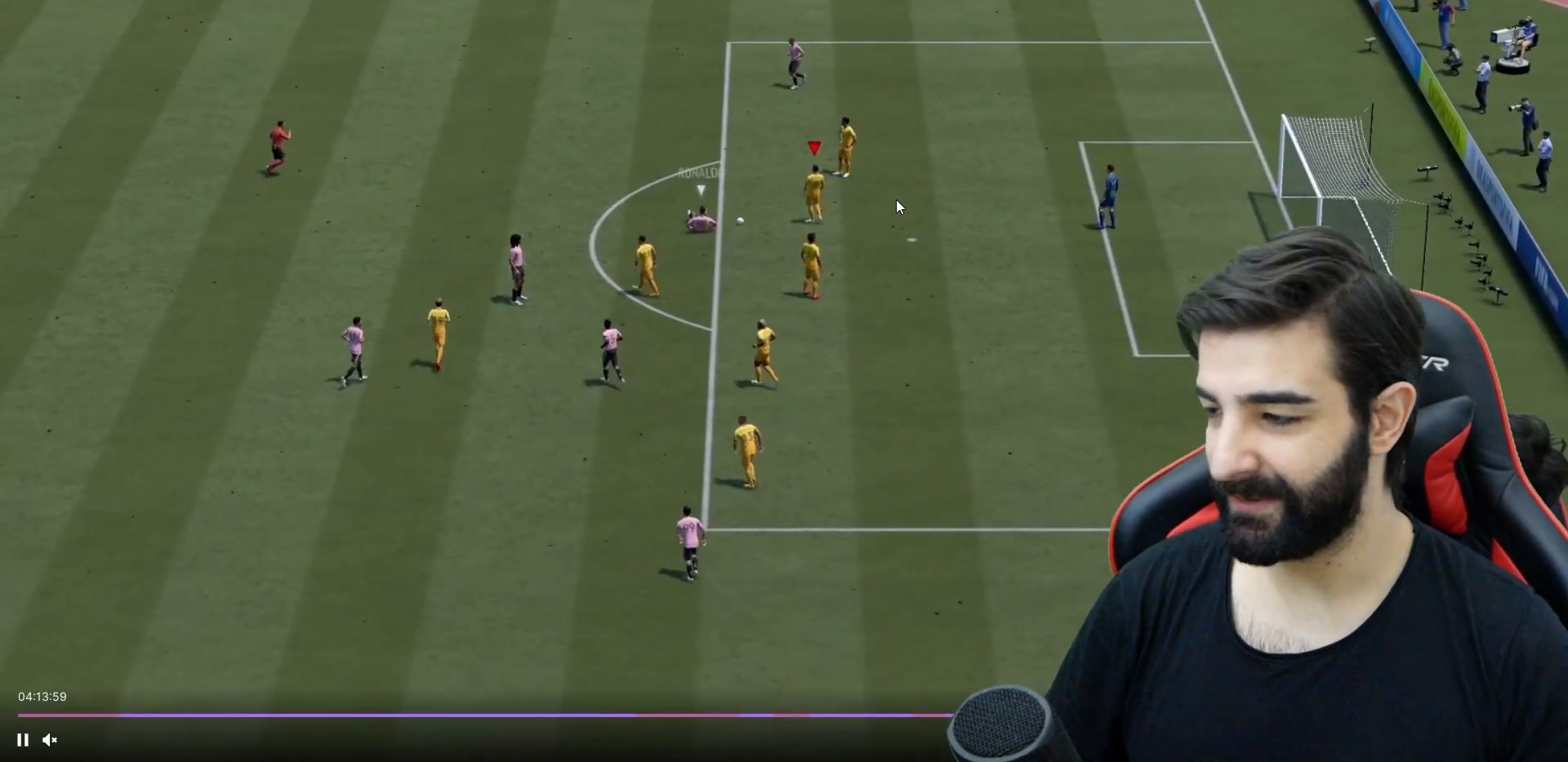
{"buttons": [], "left_stick": "center", "right_stick": "center", "events": []}
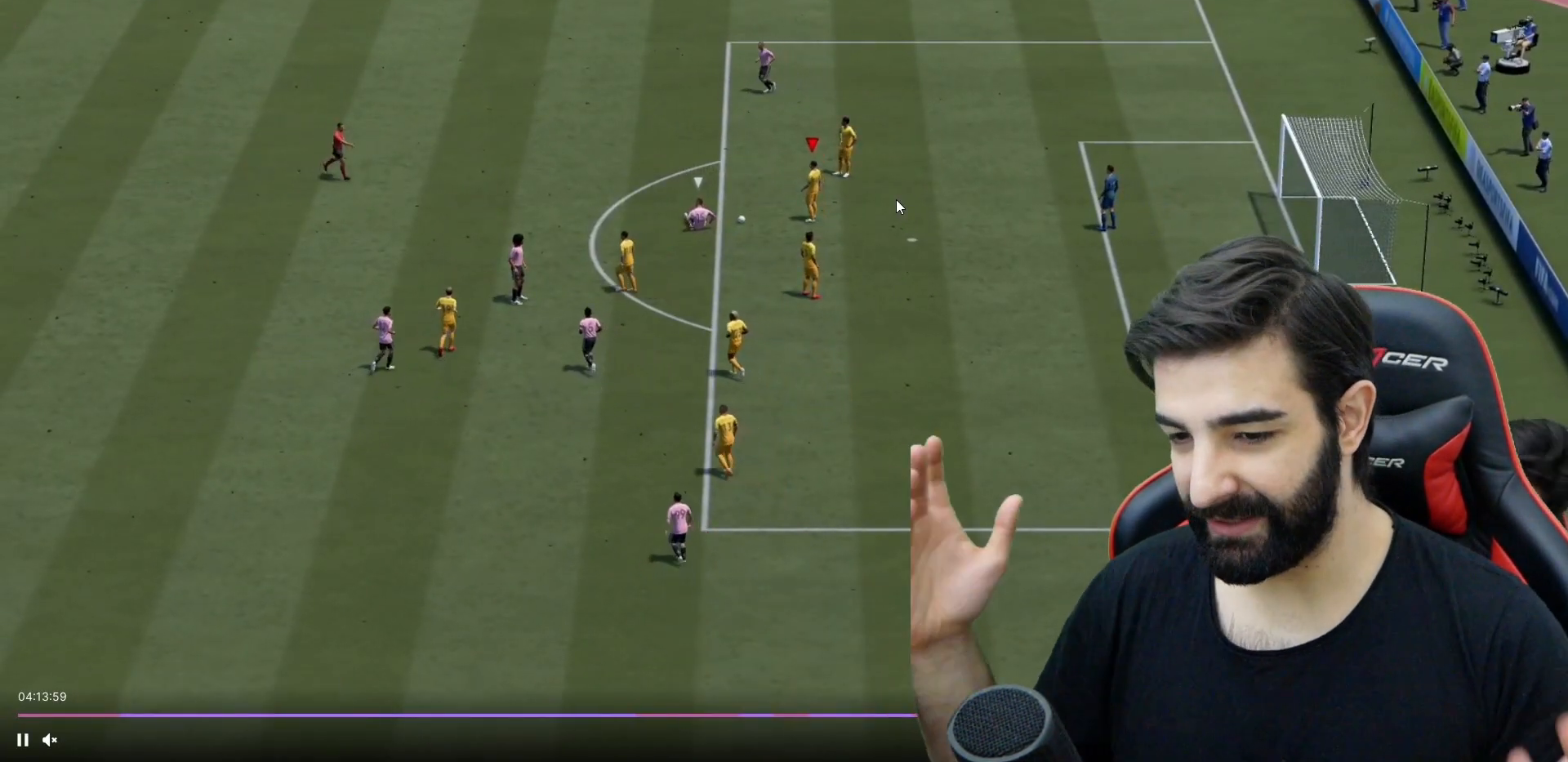
{"buttons": ["CROSS"], "left_stick": "center", "right_stick": "center", "events": [[317, "CROSS", "down"]]}
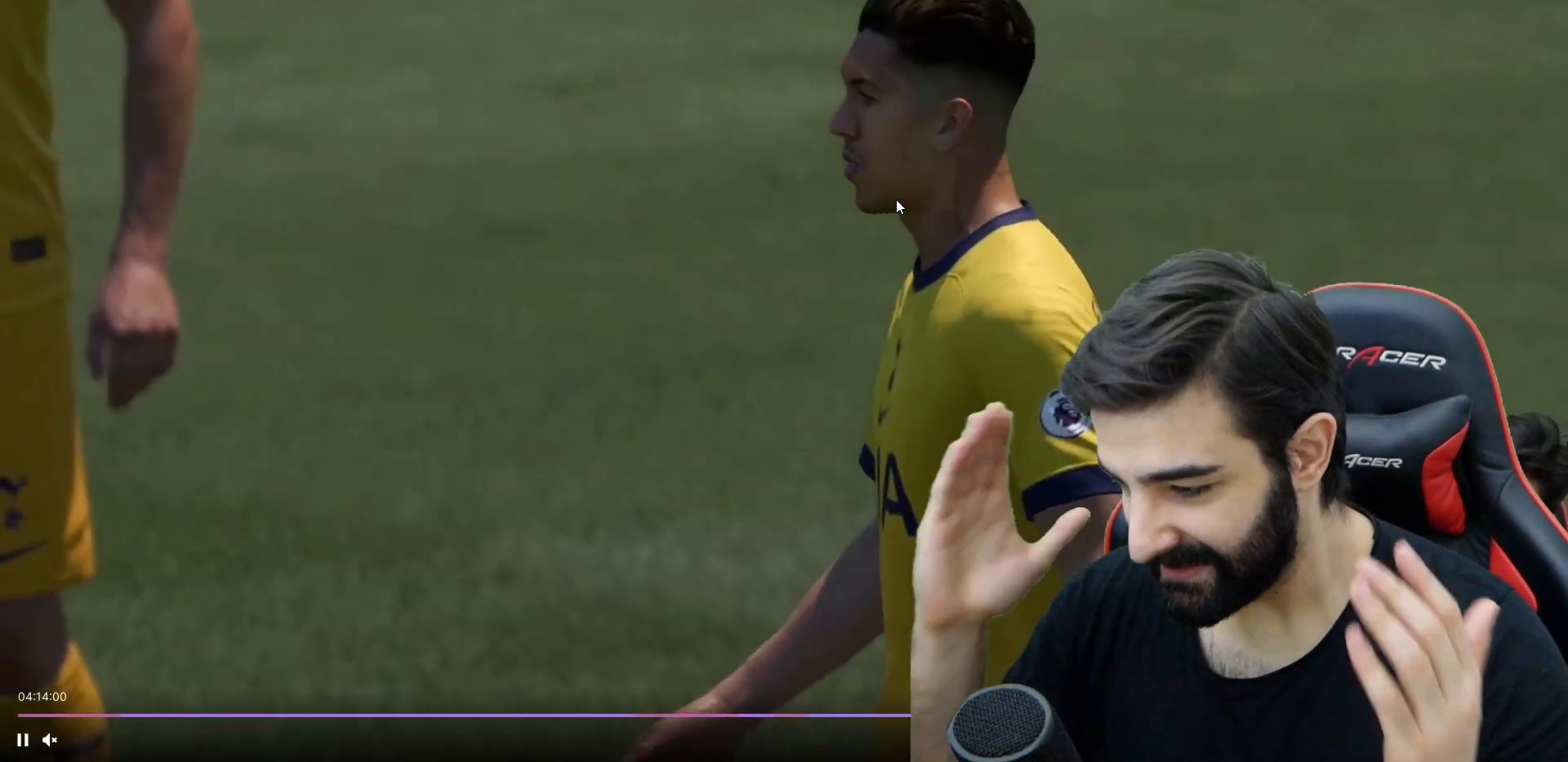
{"buttons": ["CROSS"], "left_stick": "center", "right_stick": "center", "events": [[17, "CROSS", "up"], [50, "CROSS", "down"], [151, "CROSS", "up"], [217, "CROSS", "down"]]}